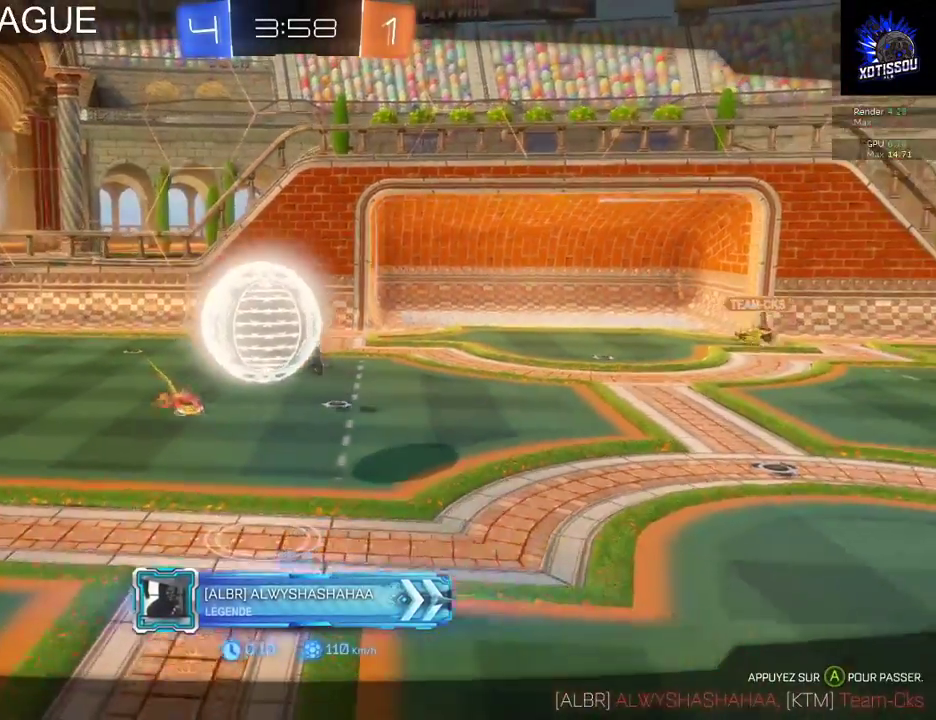
Gameplay with a controller (Xbox layout); each line is a JSON object with the inputs held at the frame after it. "events" lists button and stick changes between this image and that frame as [ms after this image, input, new state], when the widget could be followed in between.
{"buttons": [], "left_stick": "center", "right_stick": "center", "events": []}
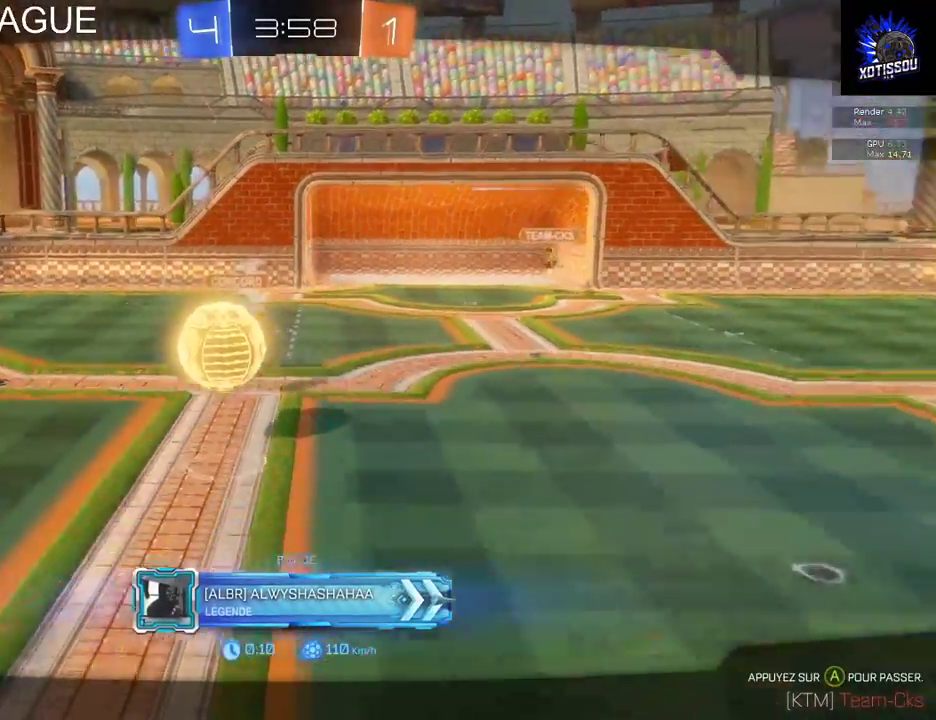
{"buttons": [], "left_stick": "center", "right_stick": "center", "events": []}
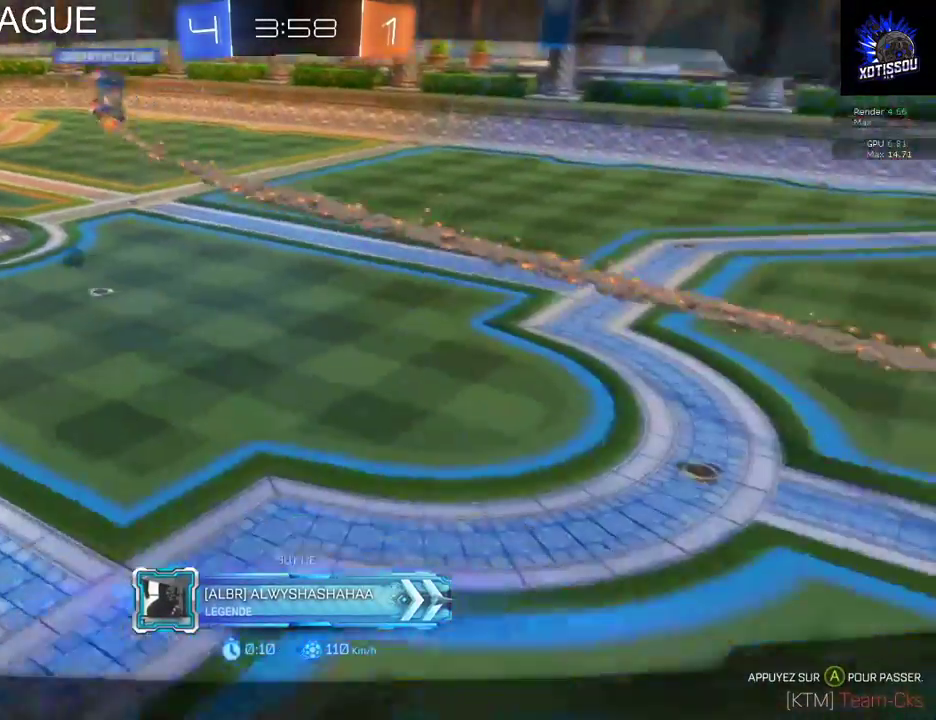
{"buttons": [], "left_stick": "center", "right_stick": "center", "events": []}
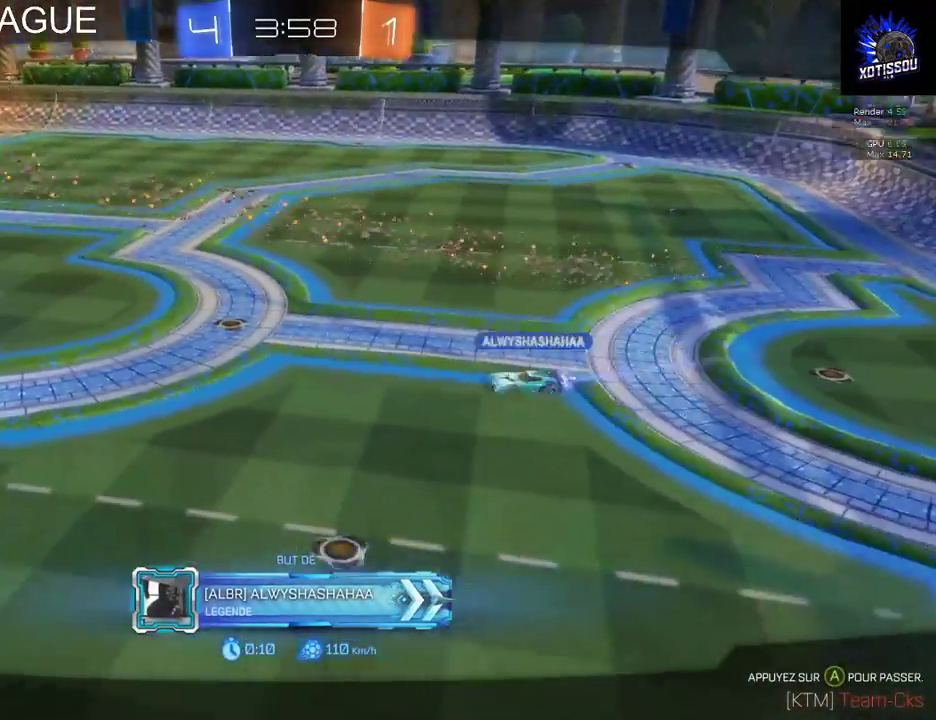
{"buttons": [], "left_stick": "center", "right_stick": "center", "events": []}
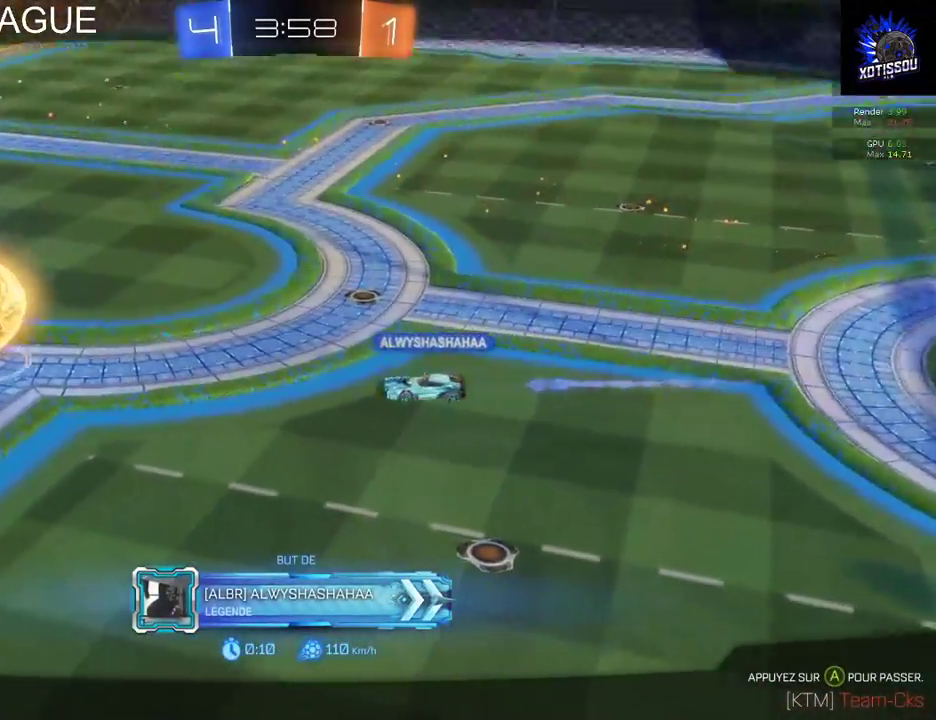
{"buttons": [], "left_stick": "center", "right_stick": "center", "events": []}
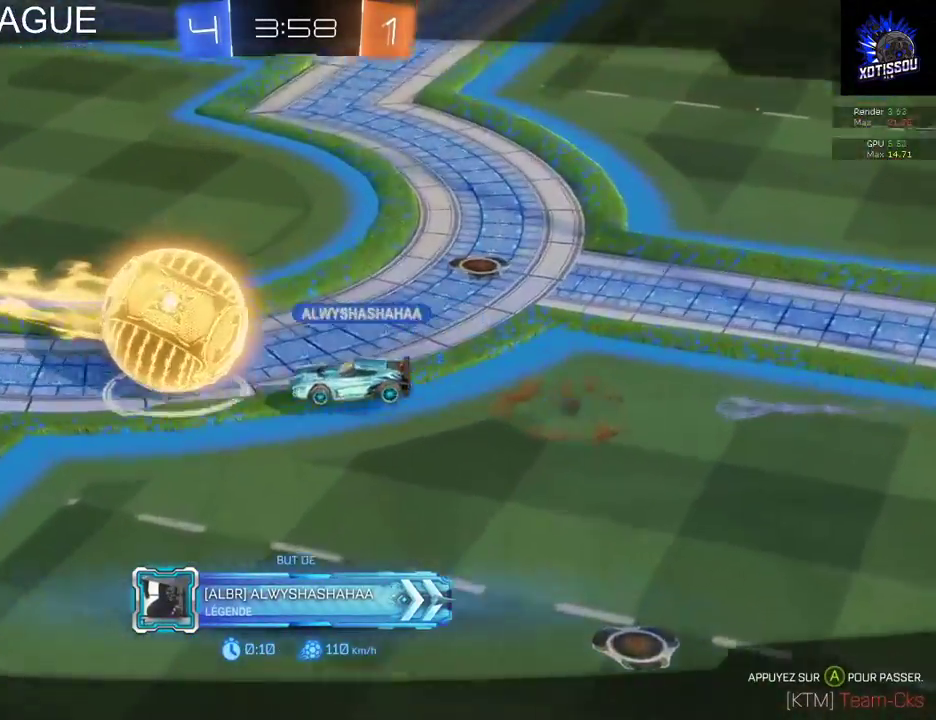
{"buttons": [], "left_stick": "center", "right_stick": "center", "events": []}
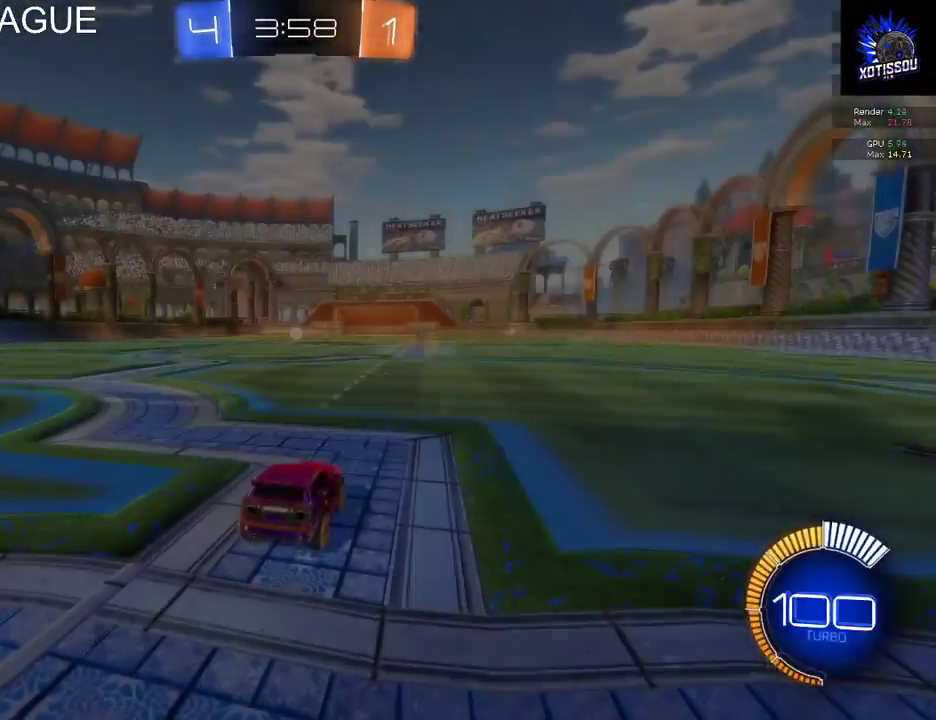
{"buttons": [], "left_stick": "center", "right_stick": "center", "events": []}
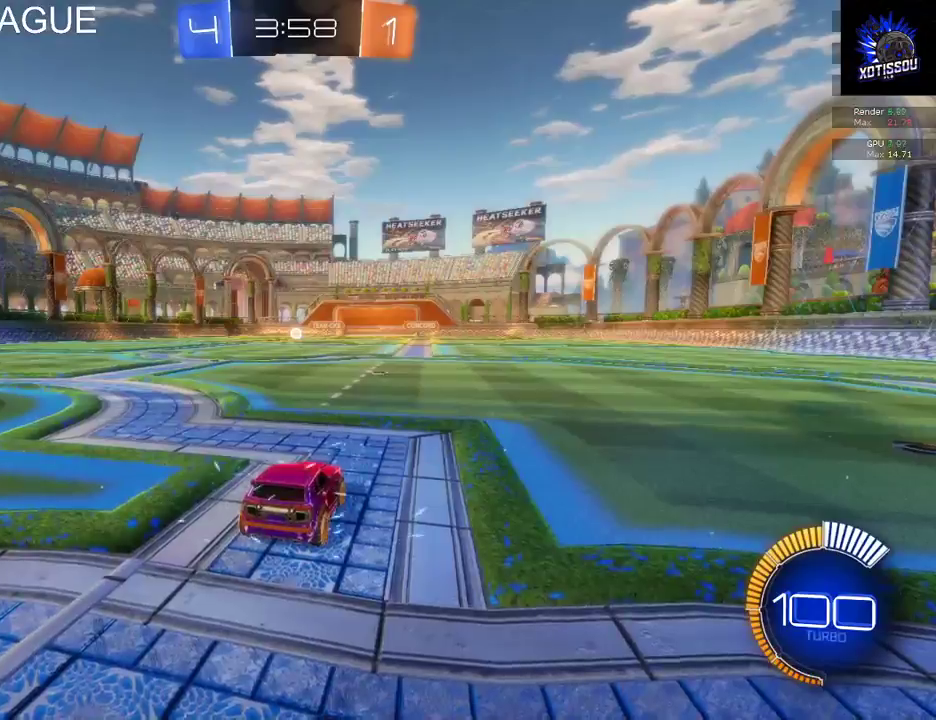
{"buttons": [], "left_stick": "center", "right_stick": "left", "events": [[140, "right_stick", "left"]]}
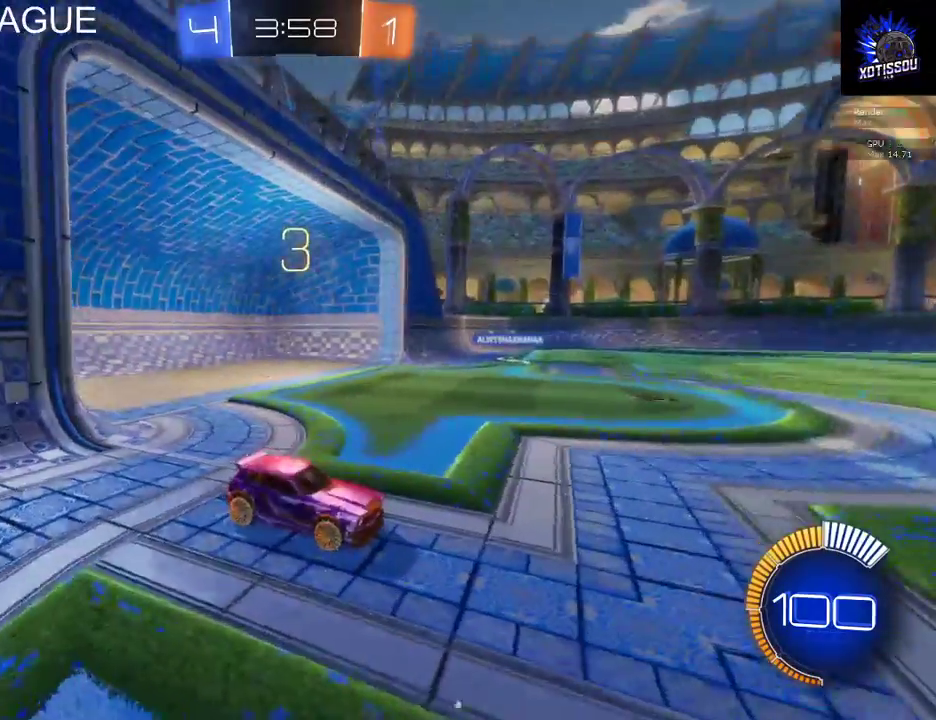
{"buttons": [], "left_stick": "center", "right_stick": "left", "events": []}
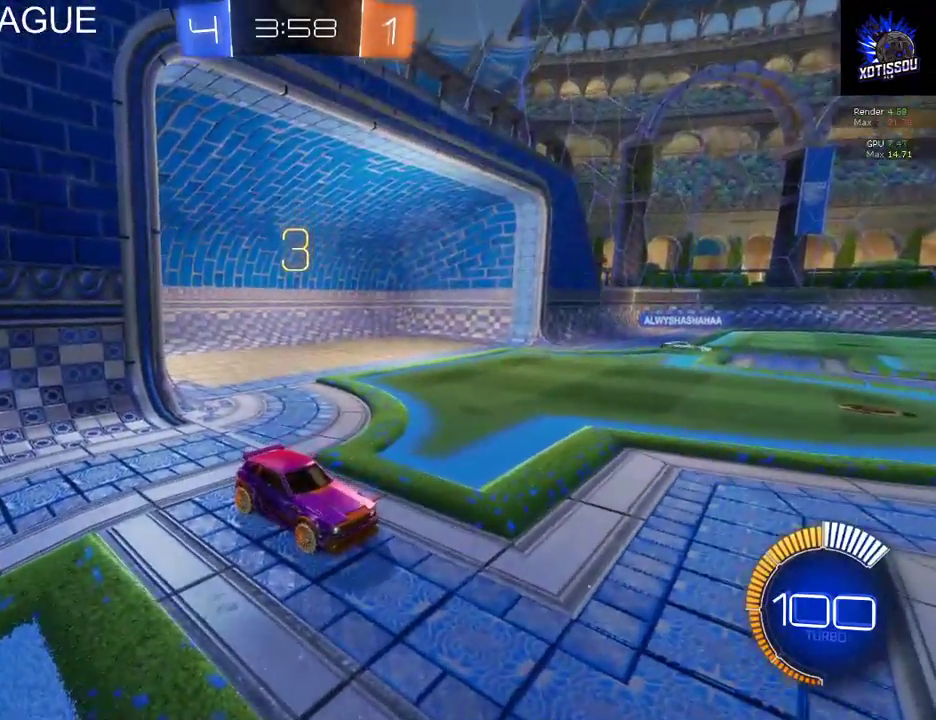
{"buttons": [], "left_stick": "center", "right_stick": "up-left", "events": [[120, "right_stick", "up-left"]]}
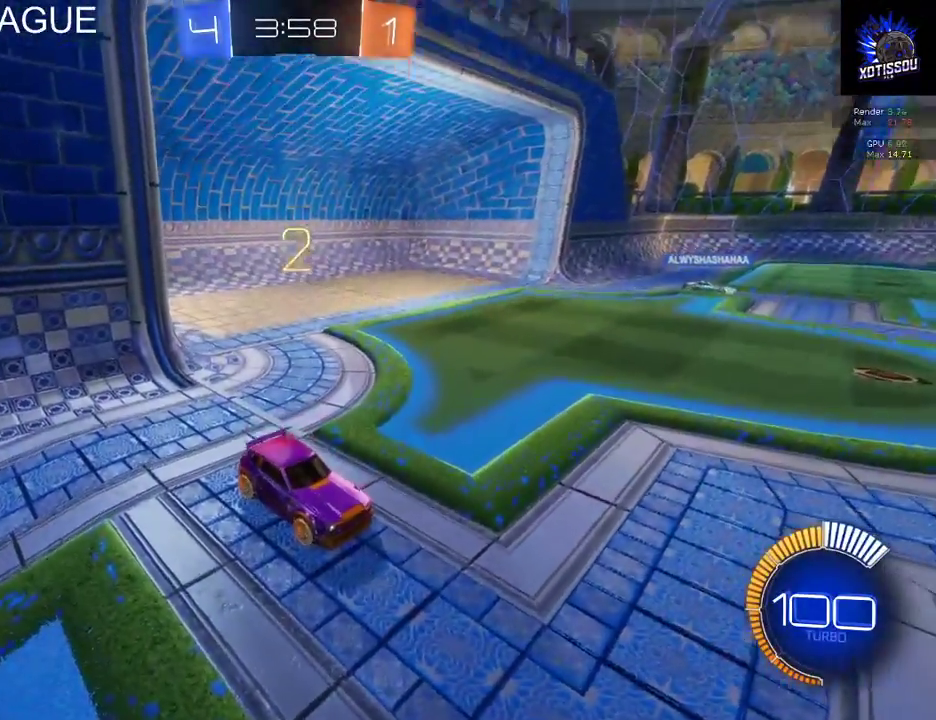
{"buttons": [], "left_stick": "center", "right_stick": "right", "events": [[20, "right_stick", "left"], [180, "right_stick", "down-left"], [260, "right_stick", "center"], [320, "right_stick", "right"]]}
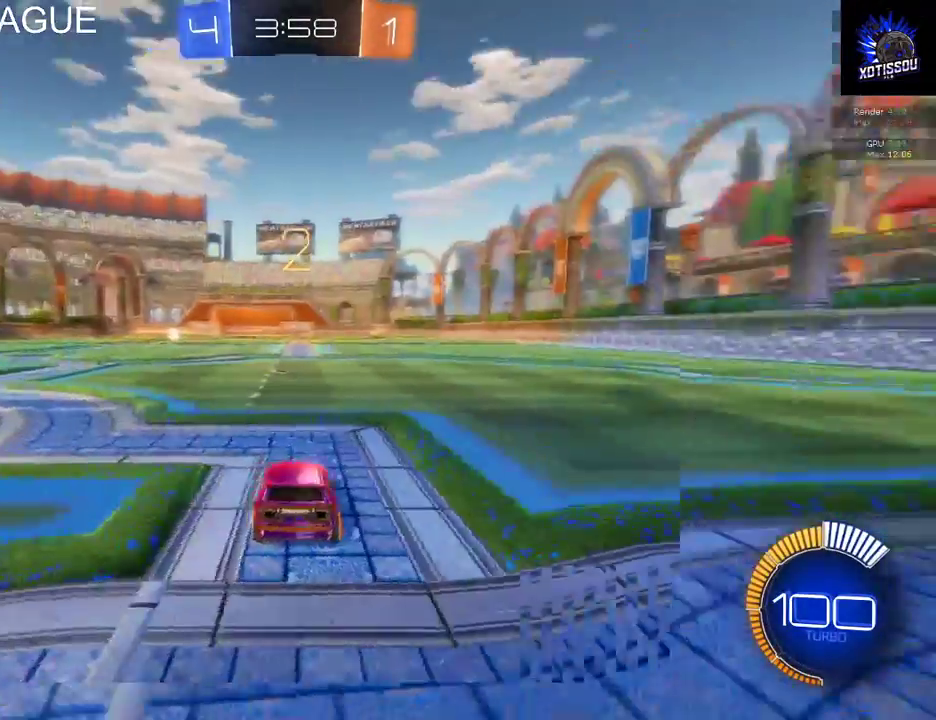
{"buttons": [], "left_stick": "center", "right_stick": "right", "events": []}
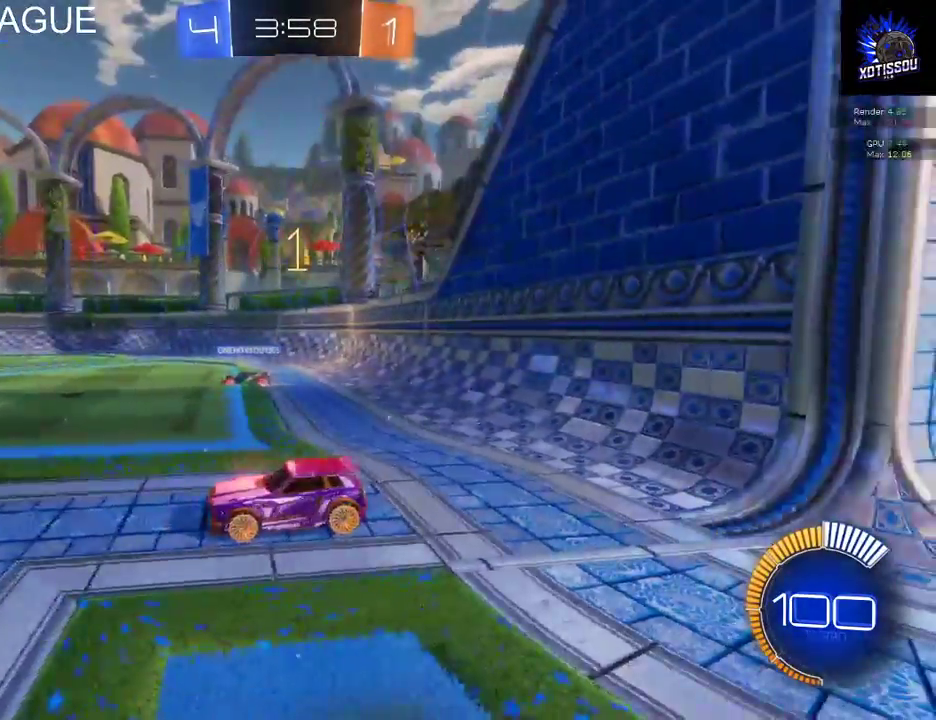
{"buttons": ["A"], "left_stick": "down-left", "right_stick": "center", "events": [[40, "right_stick", "center"], [320, "left_stick", "down-left"], [400, "A", "down"]]}
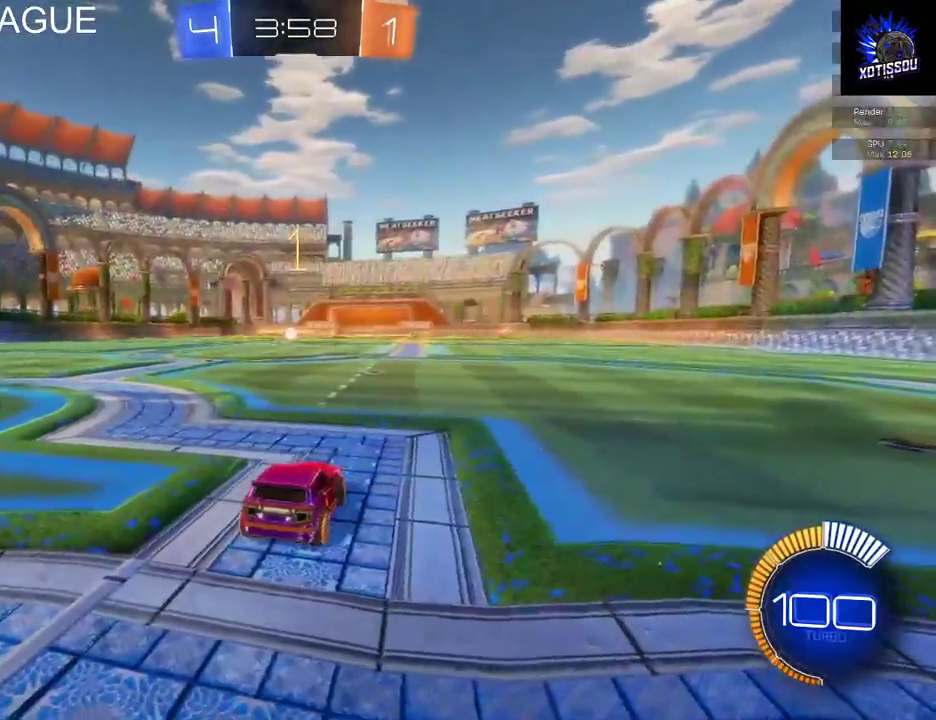
{"buttons": [], "left_stick": "left", "right_stick": "center", "events": [[40, "A", "up"], [140, "A", "down"], [260, "A", "up"], [260, "left_stick", "left"], [400, "A", "down"], [500, "A", "up"]]}
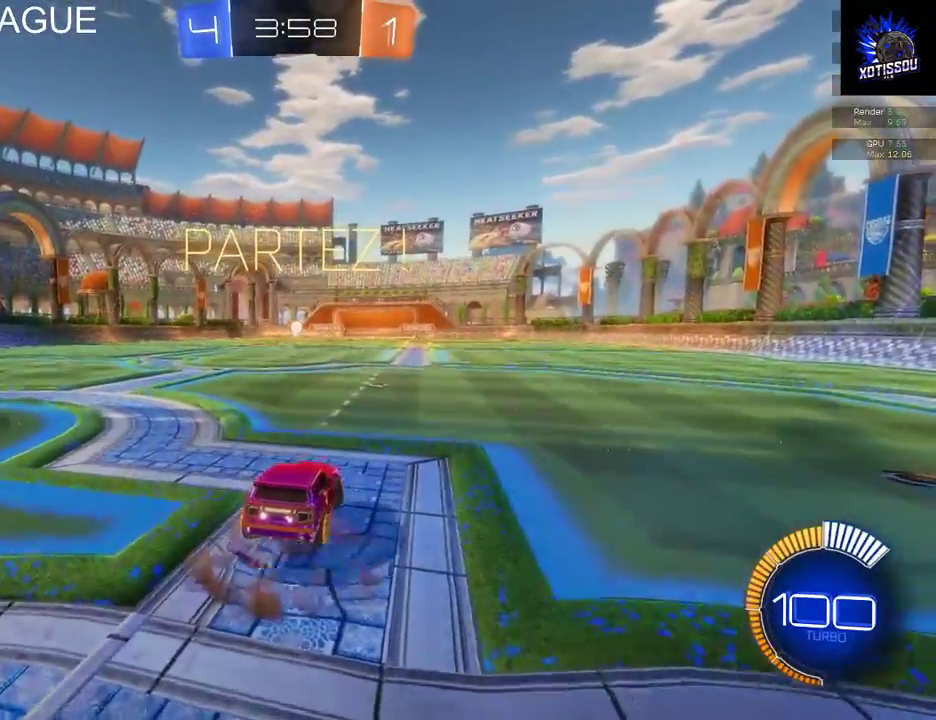
{"buttons": [], "left_stick": "left", "right_stick": "center", "events": [[120, "A", "down"], [240, "A", "up"]]}
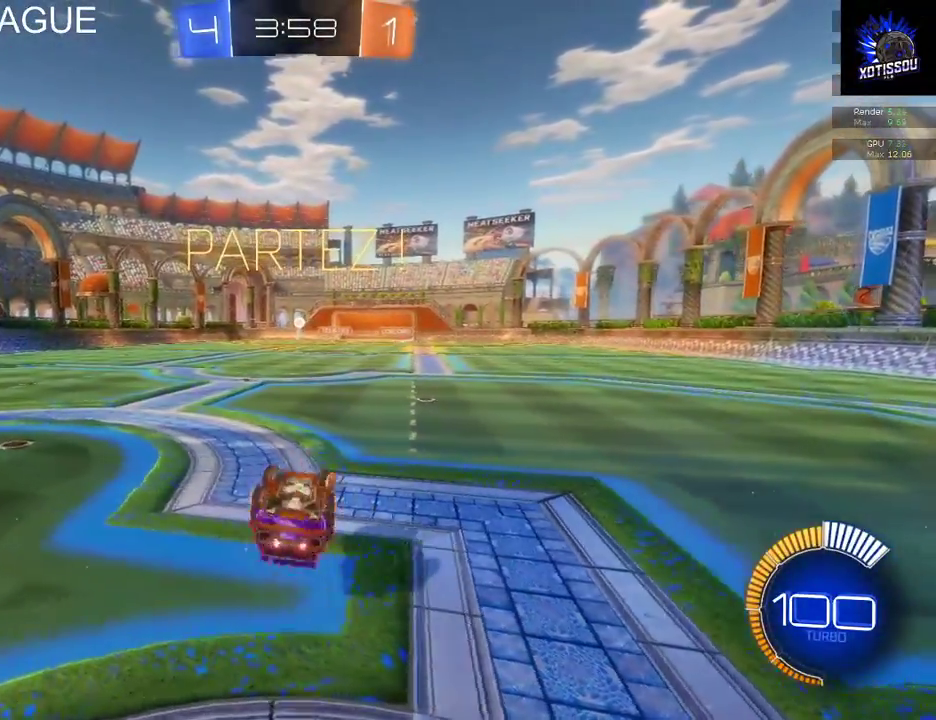
{"buttons": [], "left_stick": "center", "right_stick": "center", "events": [[440, "left_stick", "center"]]}
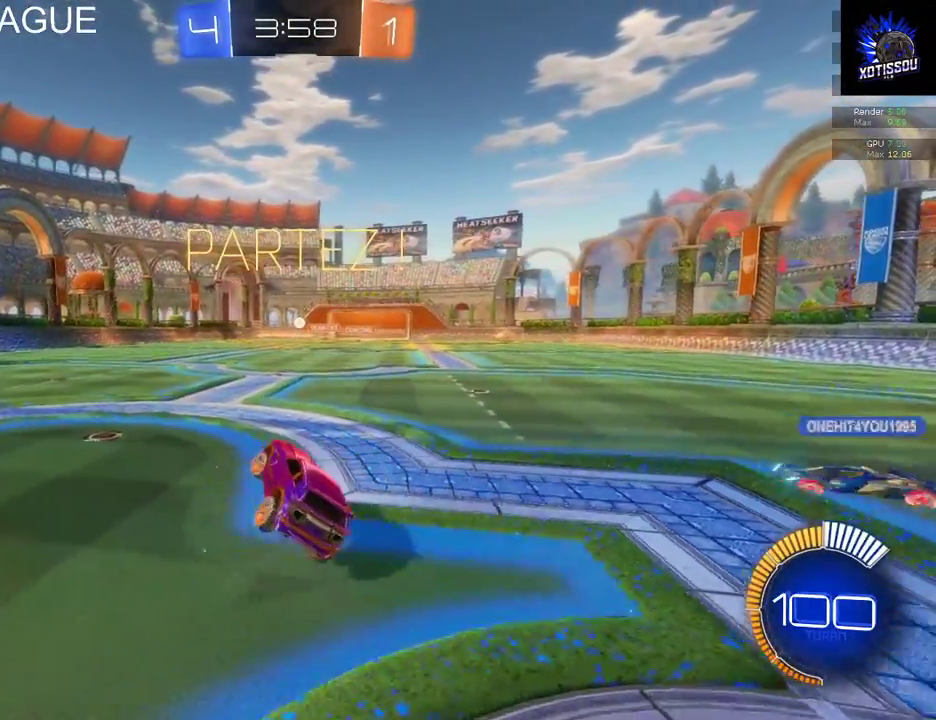
{"buttons": [], "left_stick": "center", "right_stick": "center", "events": []}
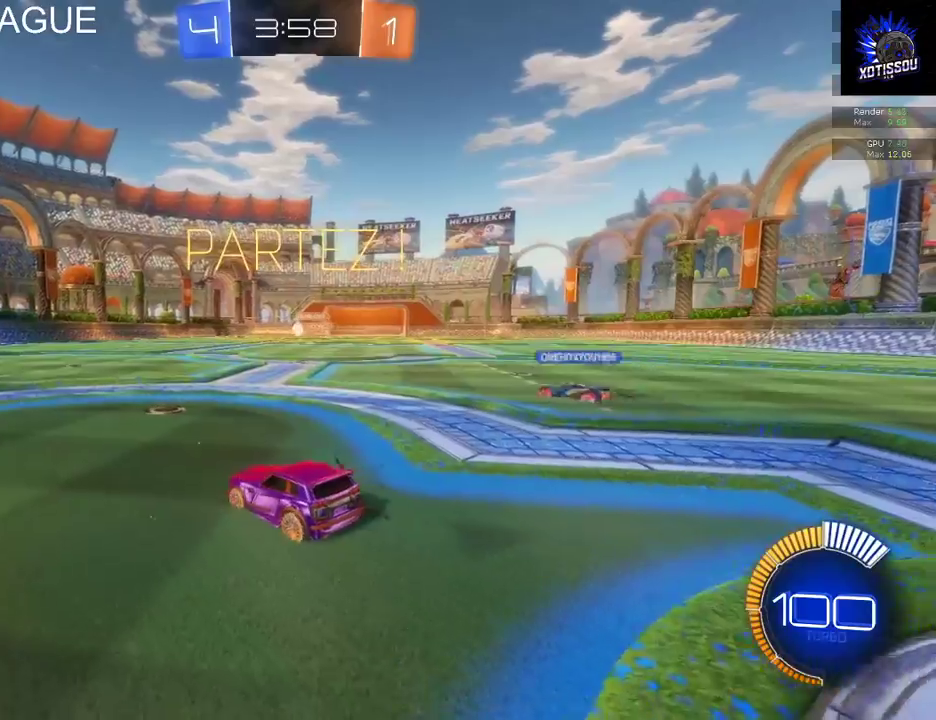
{"buttons": ["R2"], "left_stick": "center", "right_stick": "center", "events": [[460, "R2", "down"]]}
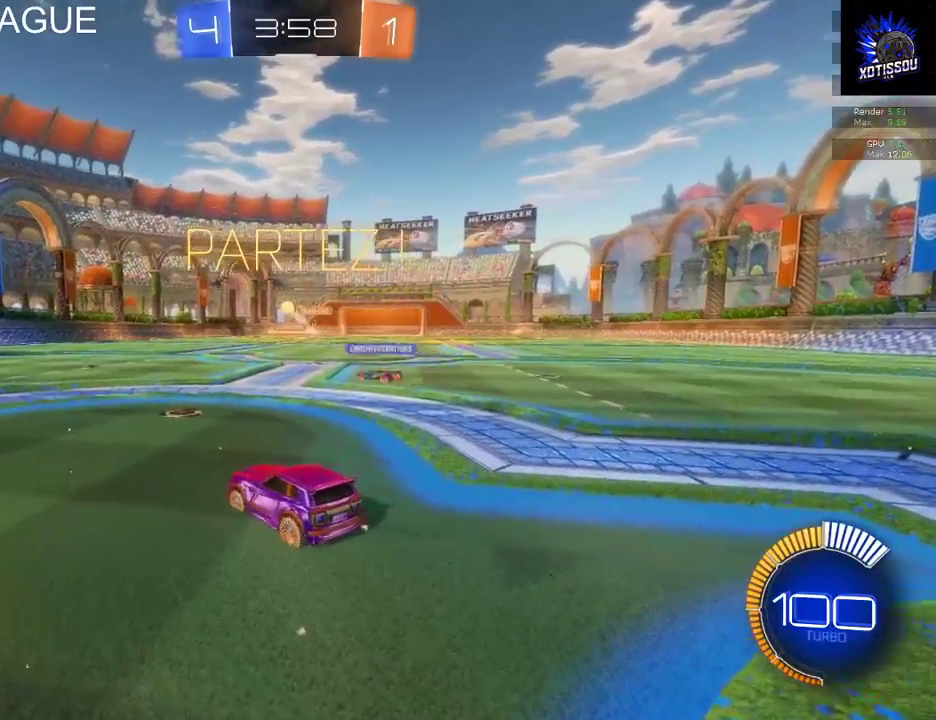
{"buttons": ["R2"], "left_stick": "left", "right_stick": "center", "events": [[200, "L2", "down"], [300, "R2", "up"], [300, "left_stick", "left"], [380, "L2", "up"], [420, "R2", "down"]]}
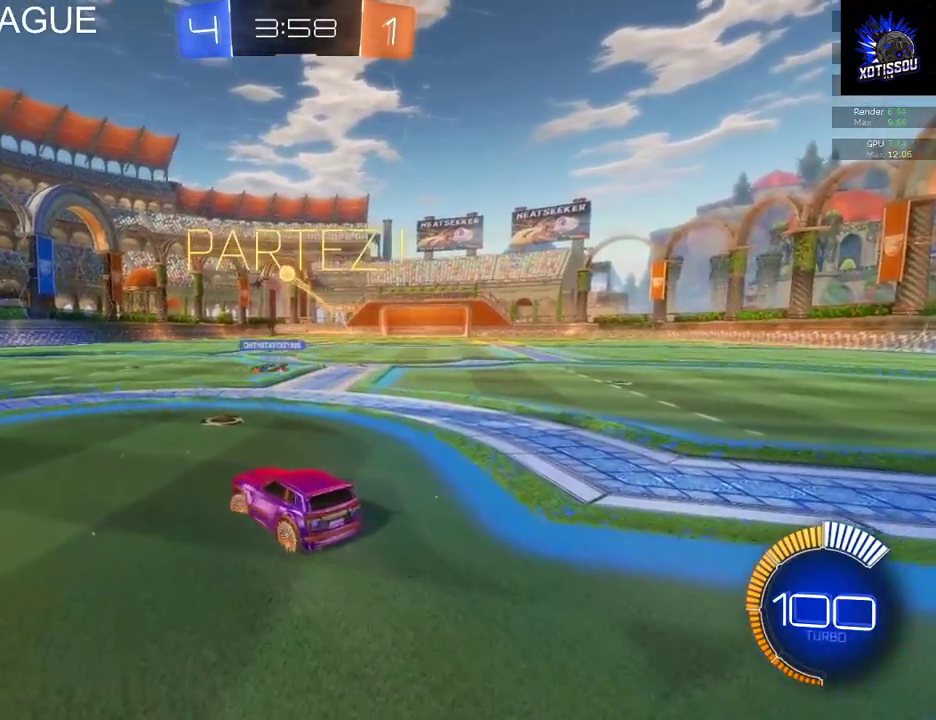
{"buttons": ["B", "R2"], "left_stick": "center", "right_stick": "center", "events": [[140, "left_stick", "center"], [180, "A", "down"], [220, "left_stick", "down-right"], [300, "A", "up"], [480, "B", "down"], [480, "left_stick", "center"]]}
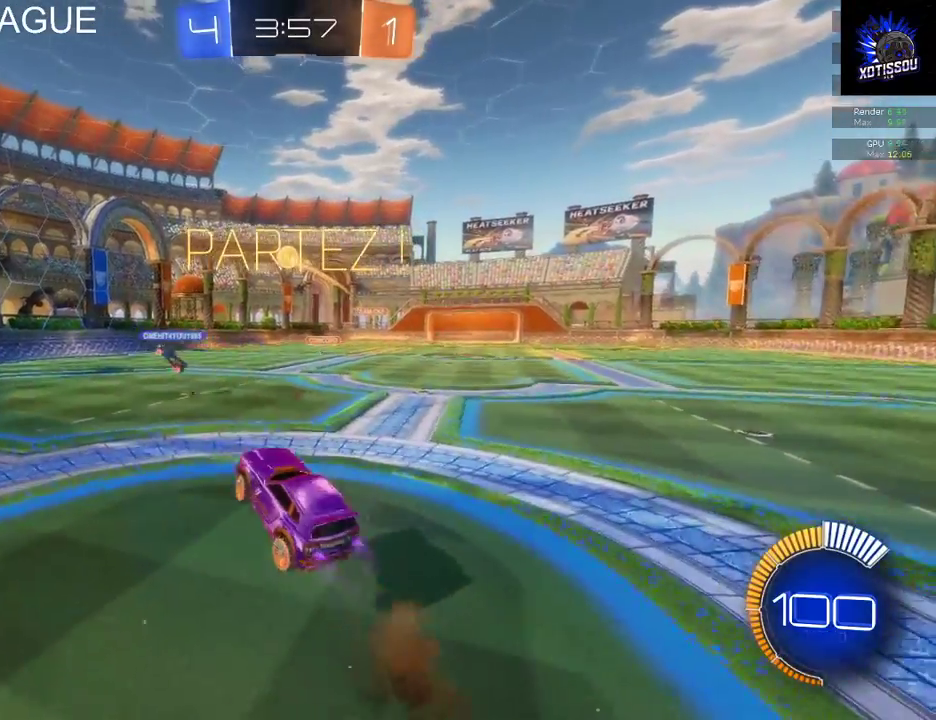
{"buttons": ["B", "R2"], "left_stick": "center", "right_stick": "center", "events": [[160, "left_stick", "left"], [400, "left_stick", "up-left"], [500, "left_stick", "center"]]}
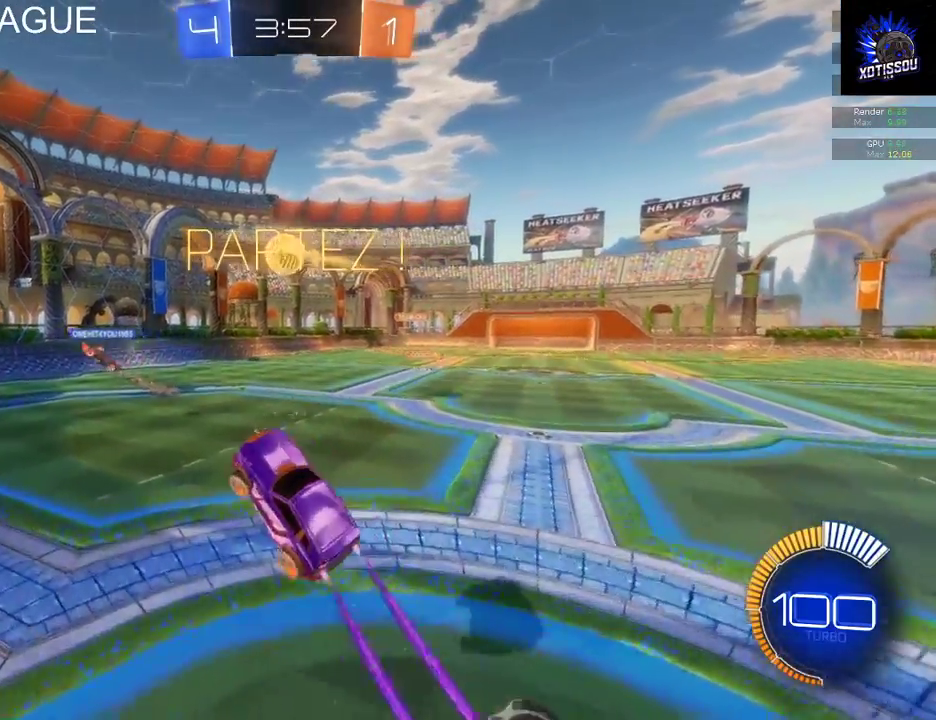
{"buttons": ["B", "R2"], "left_stick": "down-left", "right_stick": "center", "events": [[220, "left_stick", "down"], [320, "left_stick", "down-left"]]}
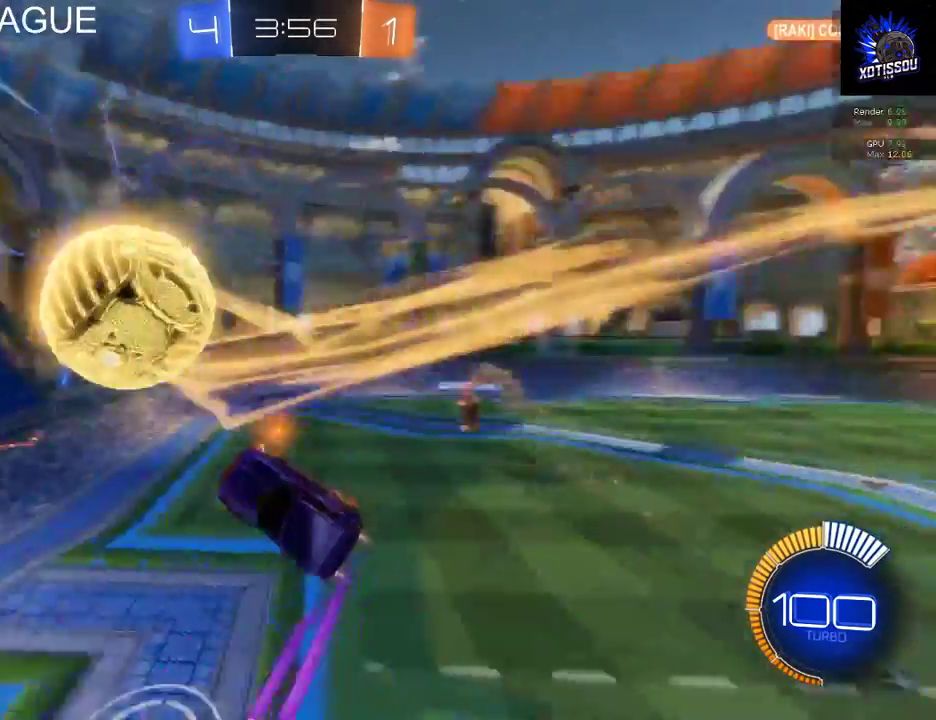
{"buttons": [], "left_stick": "down-left", "right_stick": "center", "events": [[220, "B", "up"], [320, "R2", "up"]]}
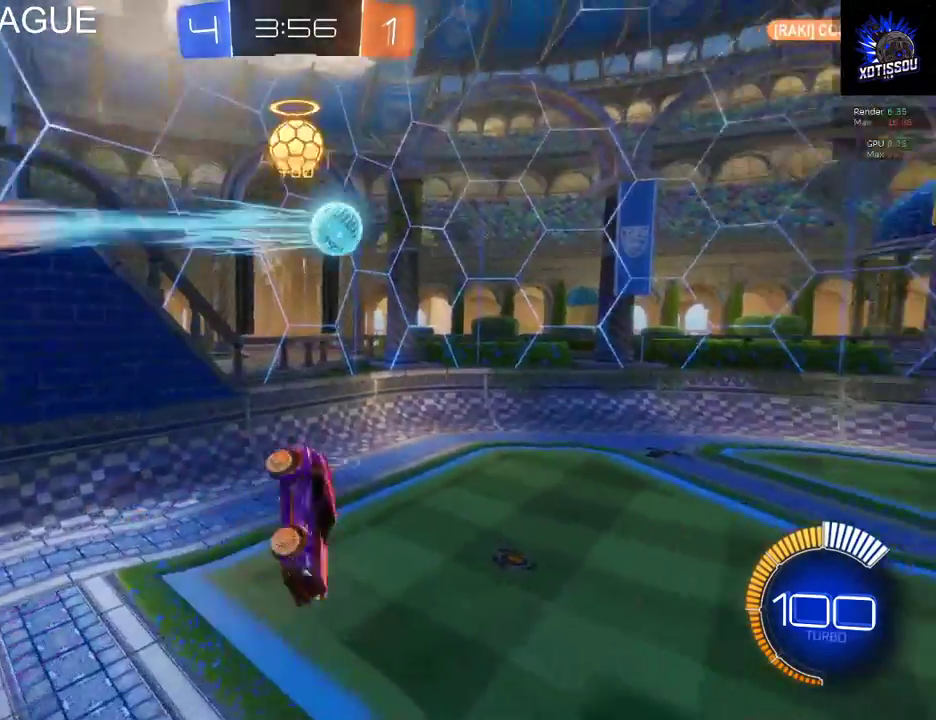
{"buttons": ["R2"], "left_stick": "down-right", "right_stick": "center", "events": [[120, "left_stick", "center"], [340, "left_stick", "down-right"], [500, "R2", "down"]]}
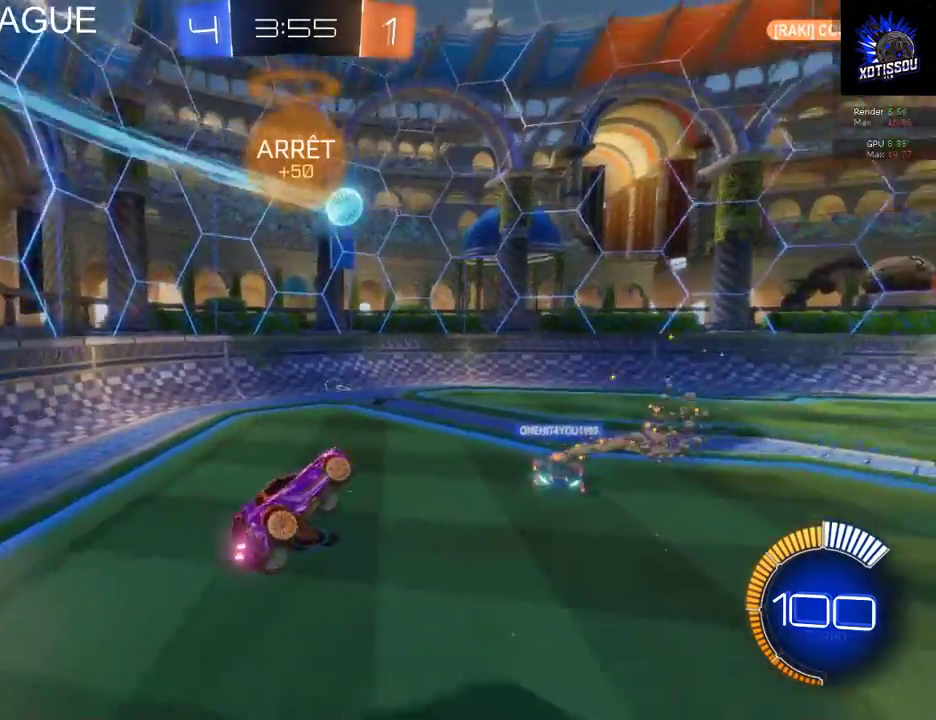
{"buttons": ["R2"], "left_stick": "right", "right_stick": "center", "events": [[100, "L1", "down"], [100, "left_stick", "right"], [280, "L1", "up"]]}
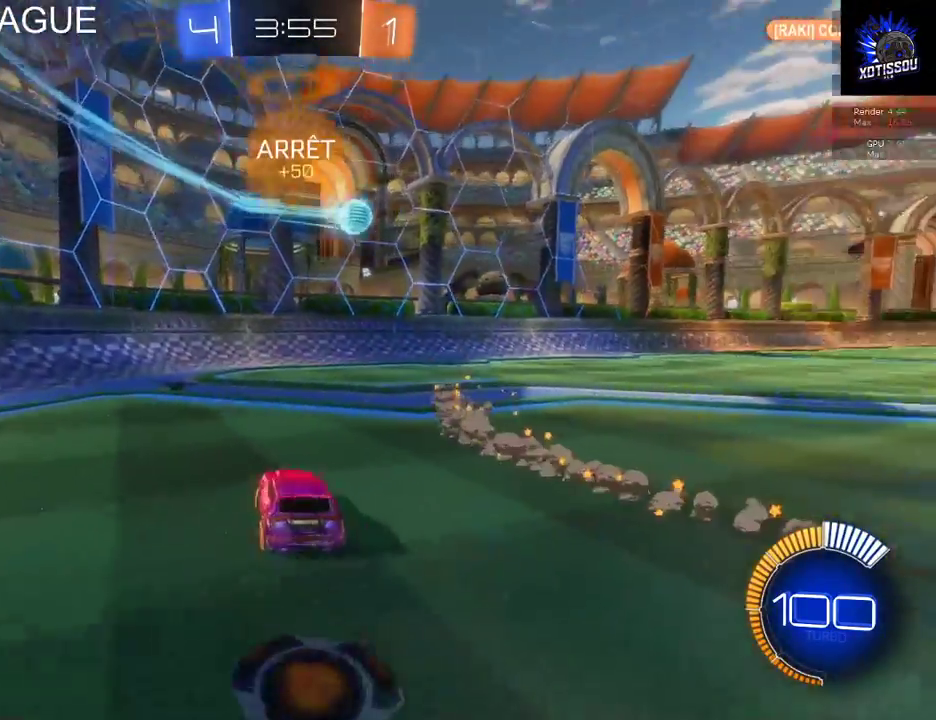
{"buttons": ["R2"], "left_stick": "right", "right_stick": "center", "events": []}
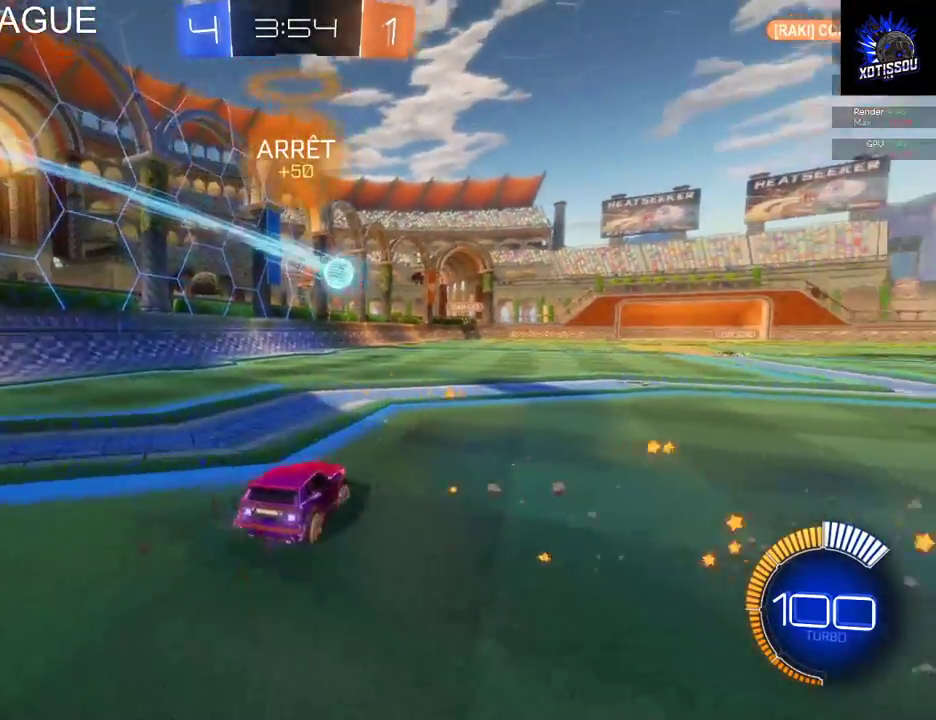
{"buttons": ["R2"], "left_stick": "right", "right_stick": "center", "events": []}
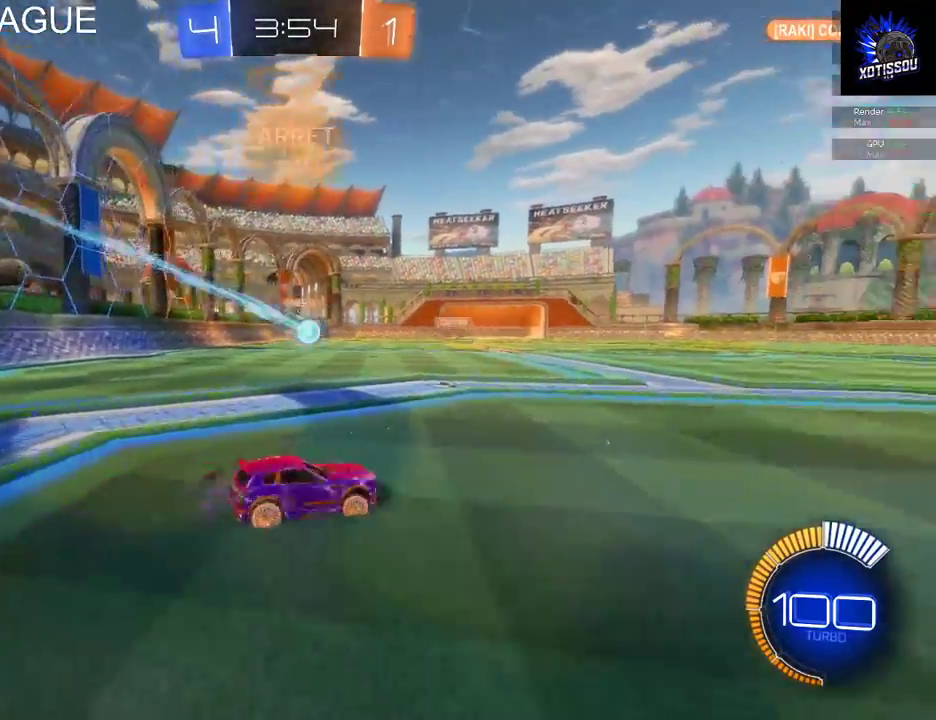
{"buttons": ["R2"], "left_stick": "right", "right_stick": "center", "events": []}
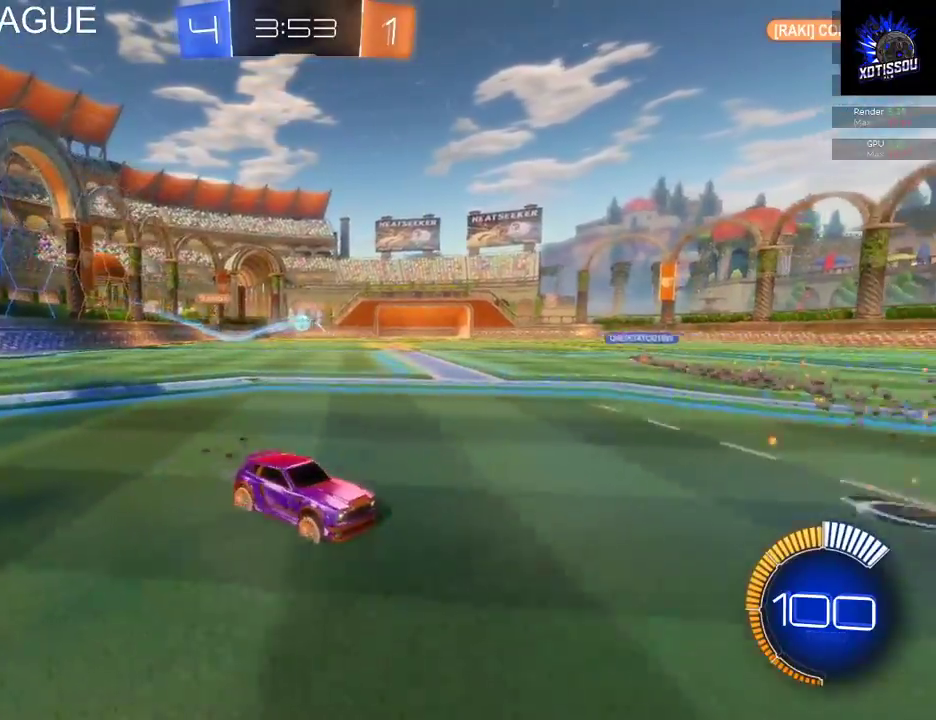
{"buttons": ["R2"], "left_stick": "left", "right_stick": "center", "events": [[120, "left_stick", "center"], [440, "left_stick", "left"]]}
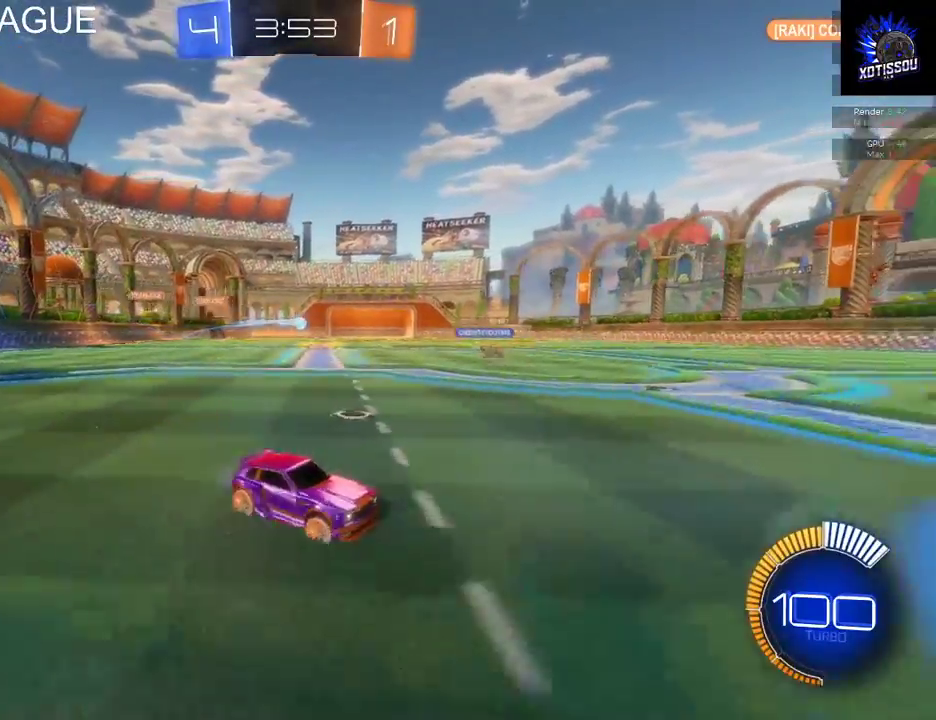
{"buttons": ["R2"], "left_stick": "right", "right_stick": "center", "events": [[80, "left_stick", "center"], [200, "R2", "up"], [480, "left_stick", "right"], [500, "R2", "down"]]}